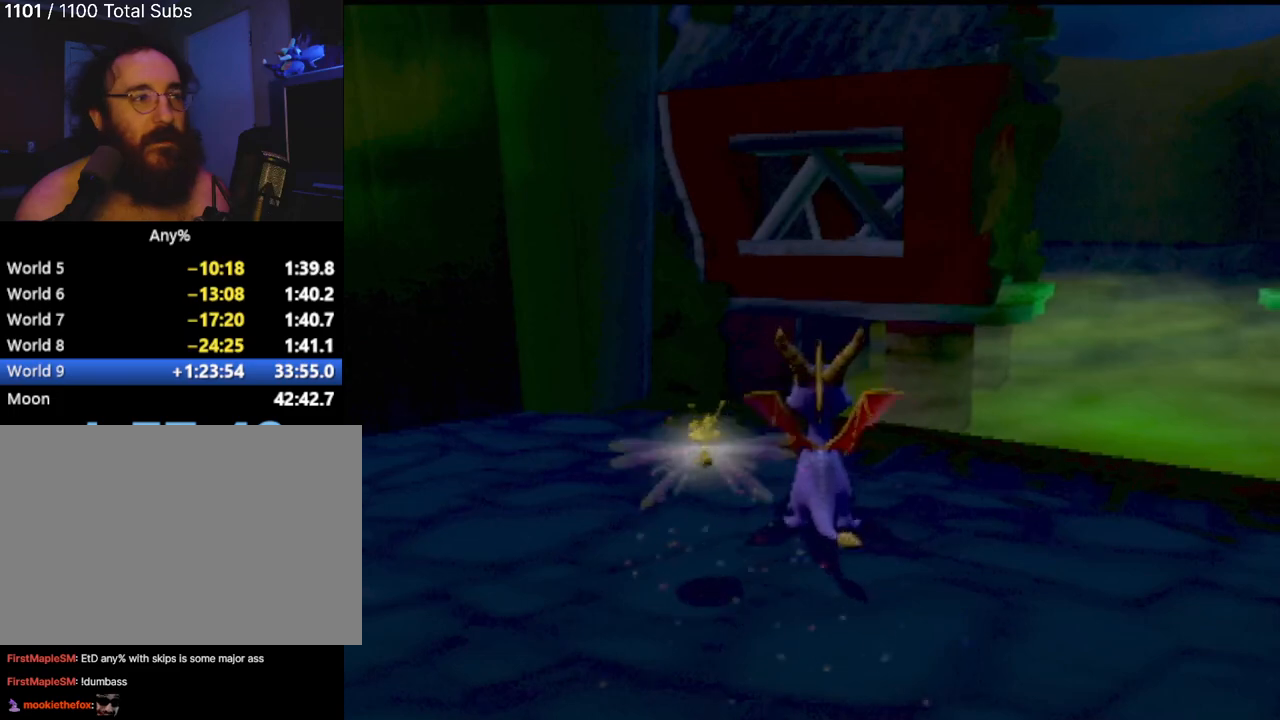
Gameplay with a controller (PlayStation layout); each line is a JSON object with the inputs held at the frame after it. "events" lists button and stick changes between this image and that frame as [ms after this image, input, new state], when the widget could be followed in between. Not read: L1 L3 R3 right_stick.
{"buttons": [], "left_stick": "down-right", "events": [[234, "CROSS", "down"], [350, "CROSS", "up"], [367, "left_stick", "down-right"]]}
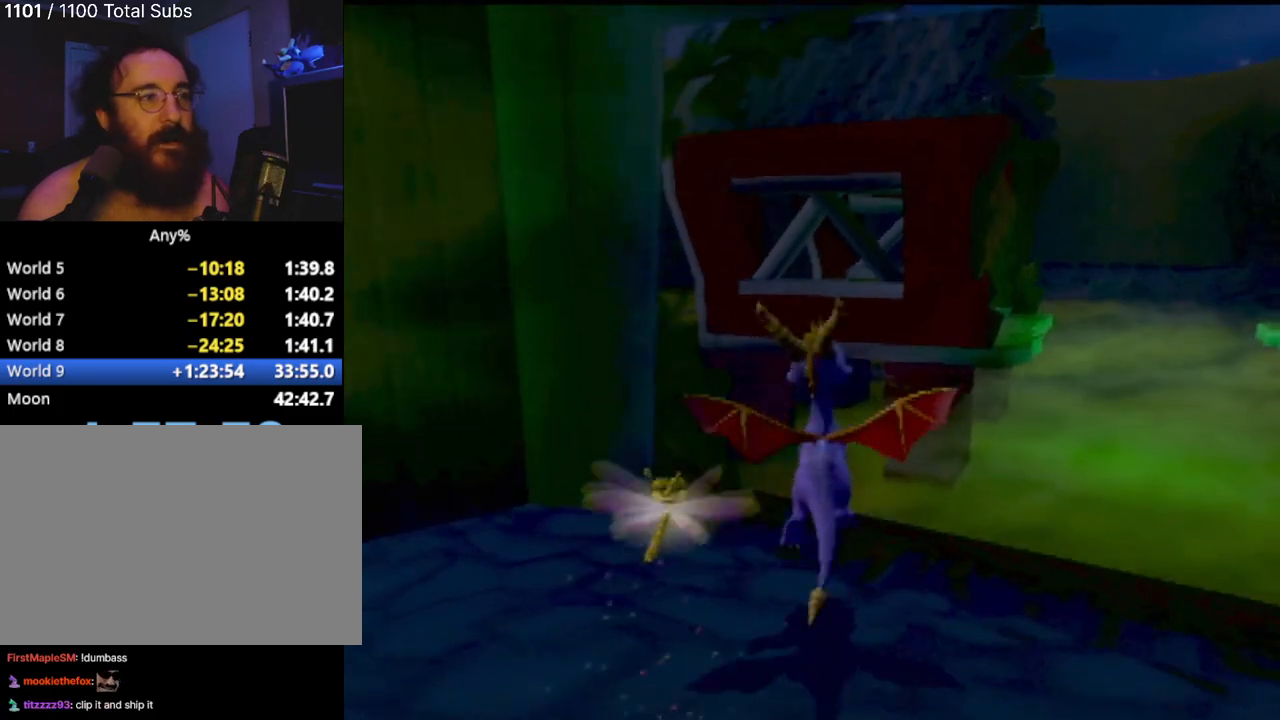
{"buttons": [], "left_stick": "center", "events": [[217, "left_stick", "center"]]}
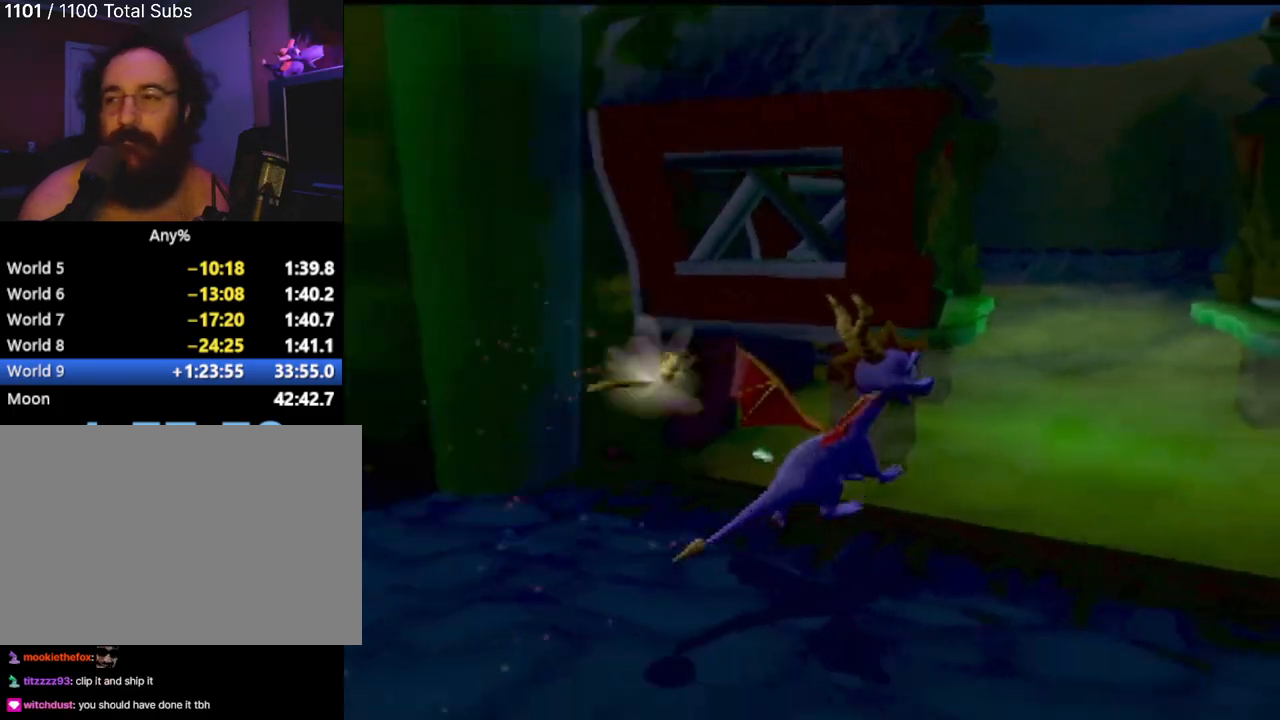
{"buttons": [], "left_stick": "center", "events": []}
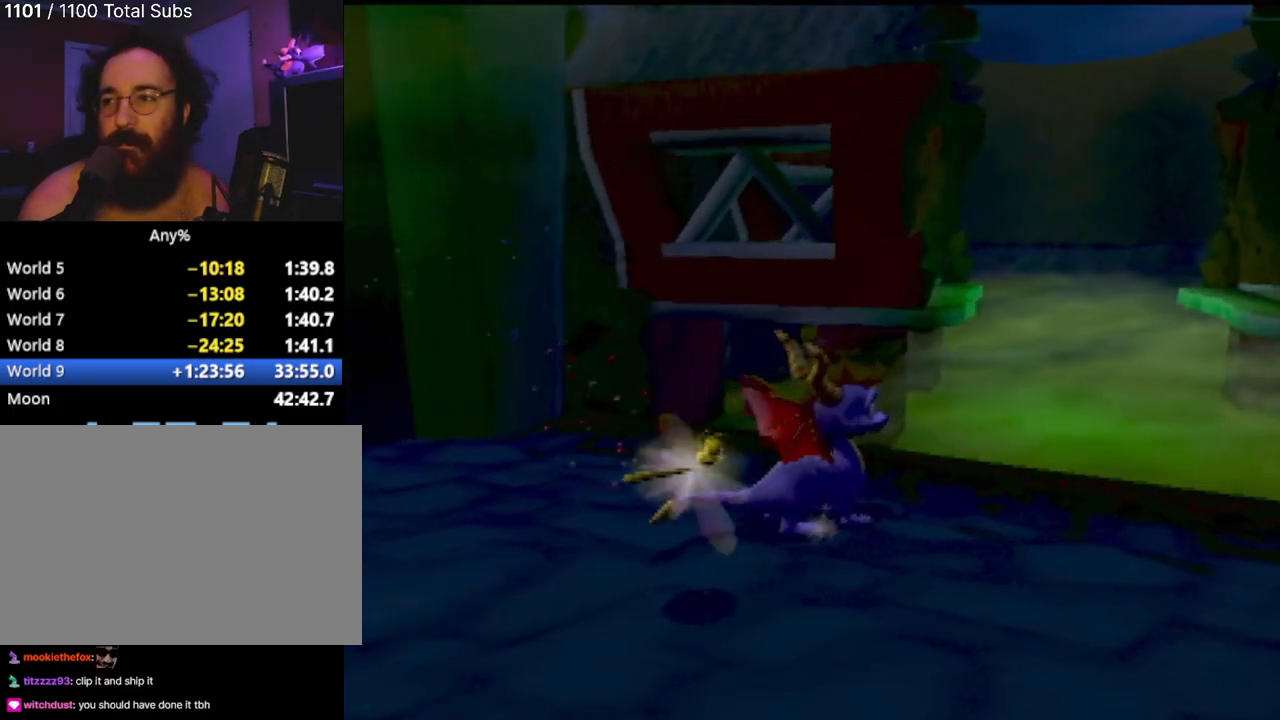
{"buttons": [], "left_stick": "center", "events": [[117, "left_stick", "left"], [334, "left_stick", "center"]]}
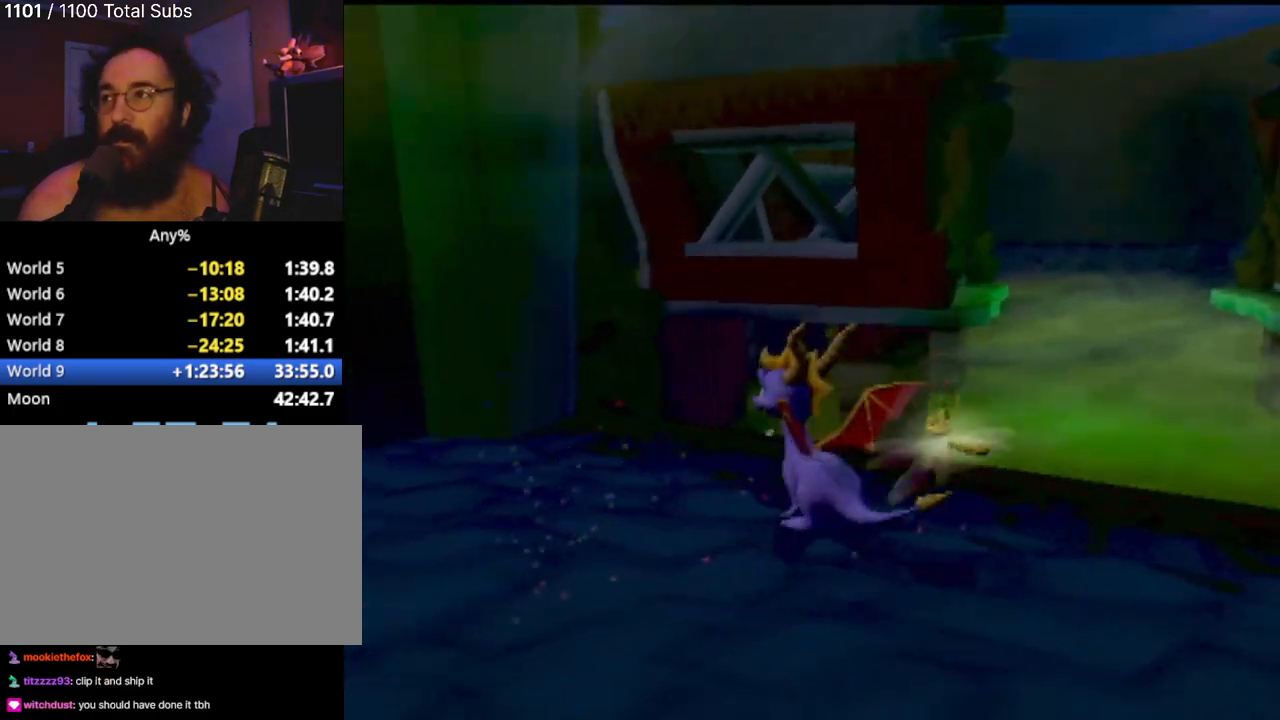
{"buttons": [], "left_stick": "center", "events": []}
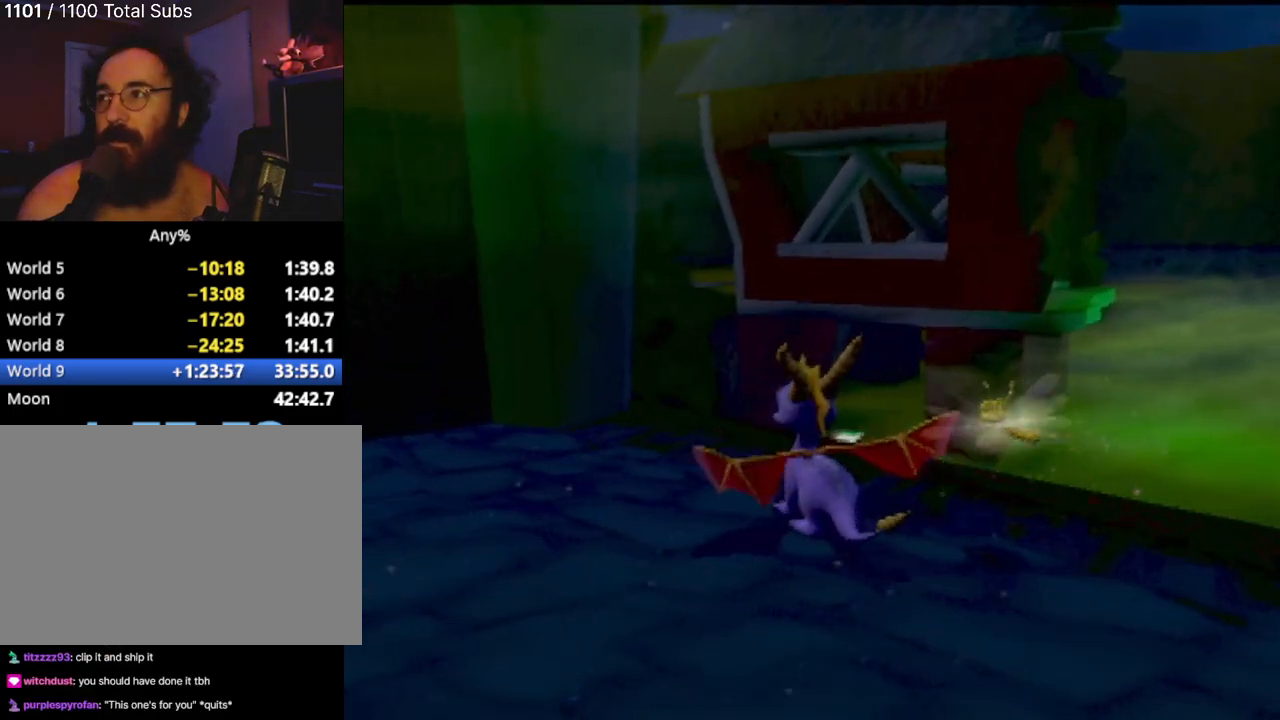
{"buttons": [], "left_stick": "center", "events": []}
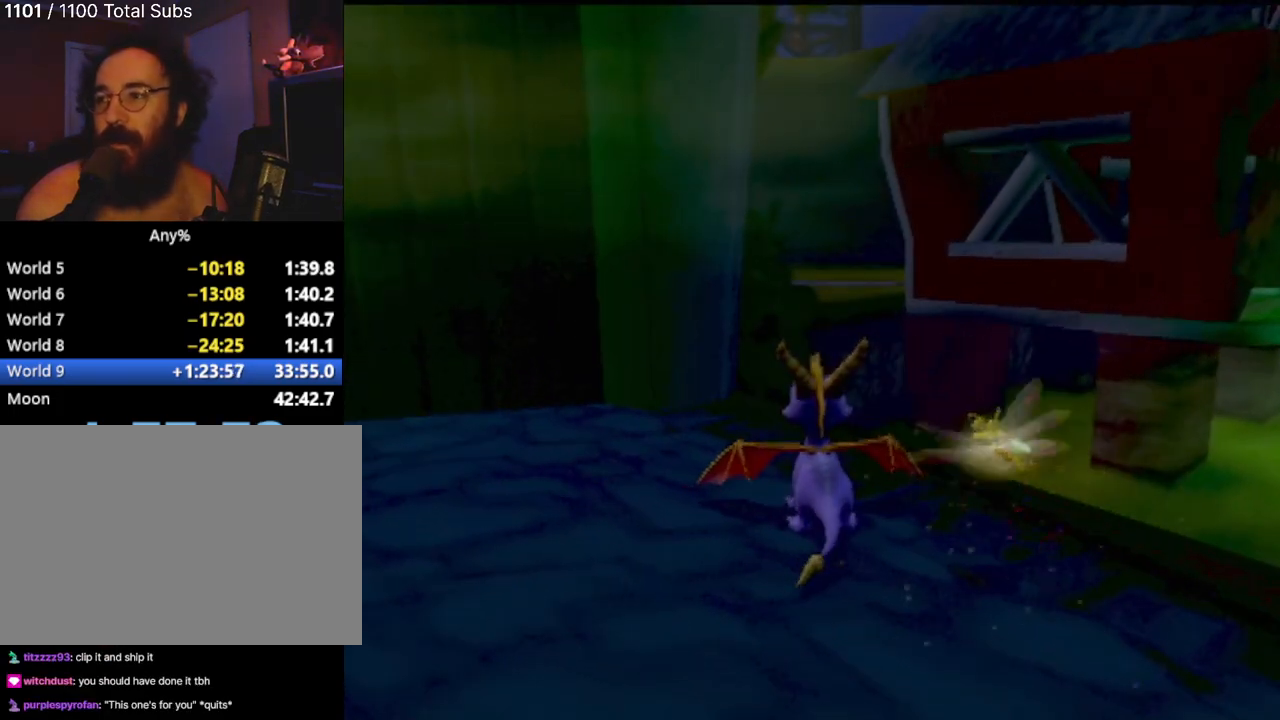
{"buttons": [], "left_stick": "center", "events": []}
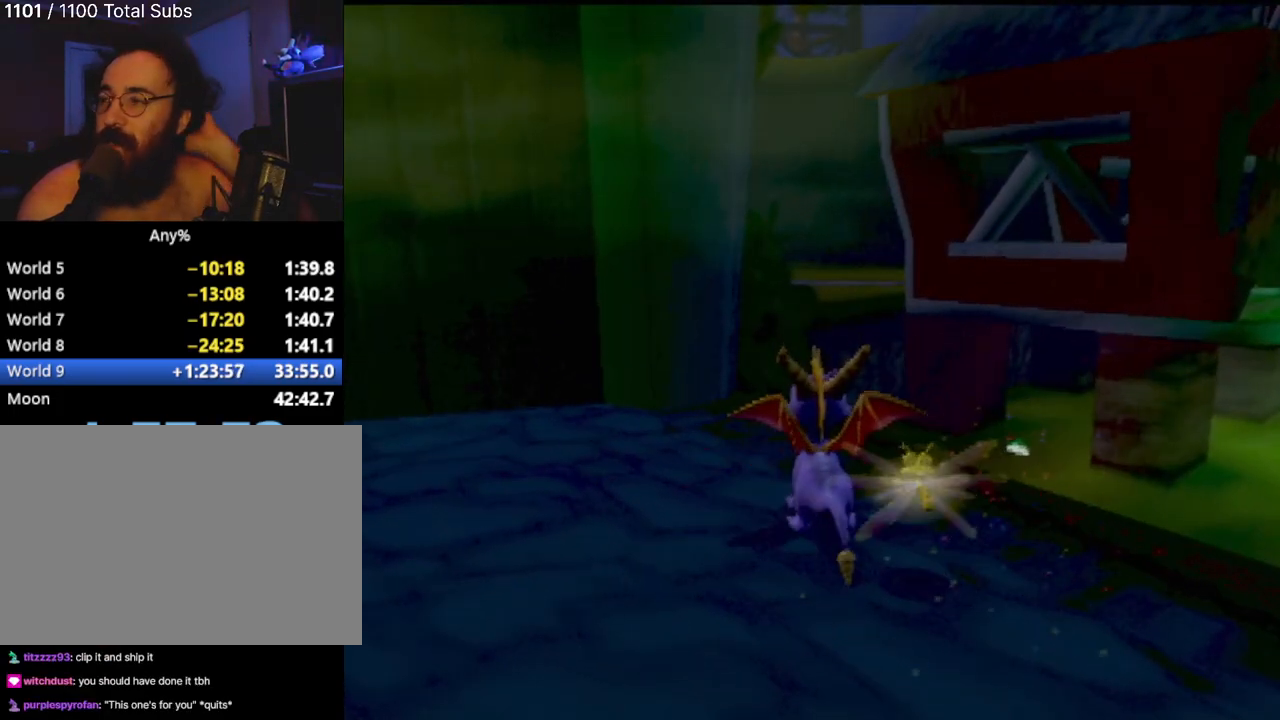
{"buttons": [], "left_stick": "center", "events": []}
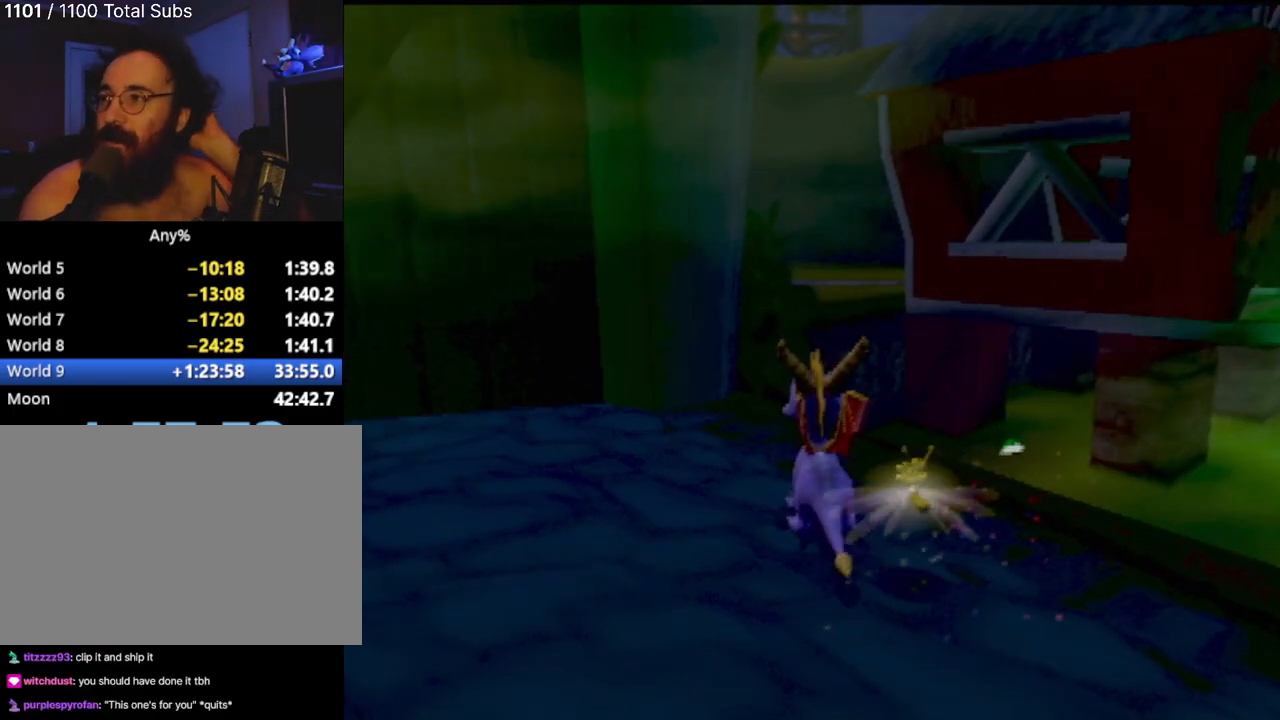
{"buttons": [], "left_stick": "center", "events": []}
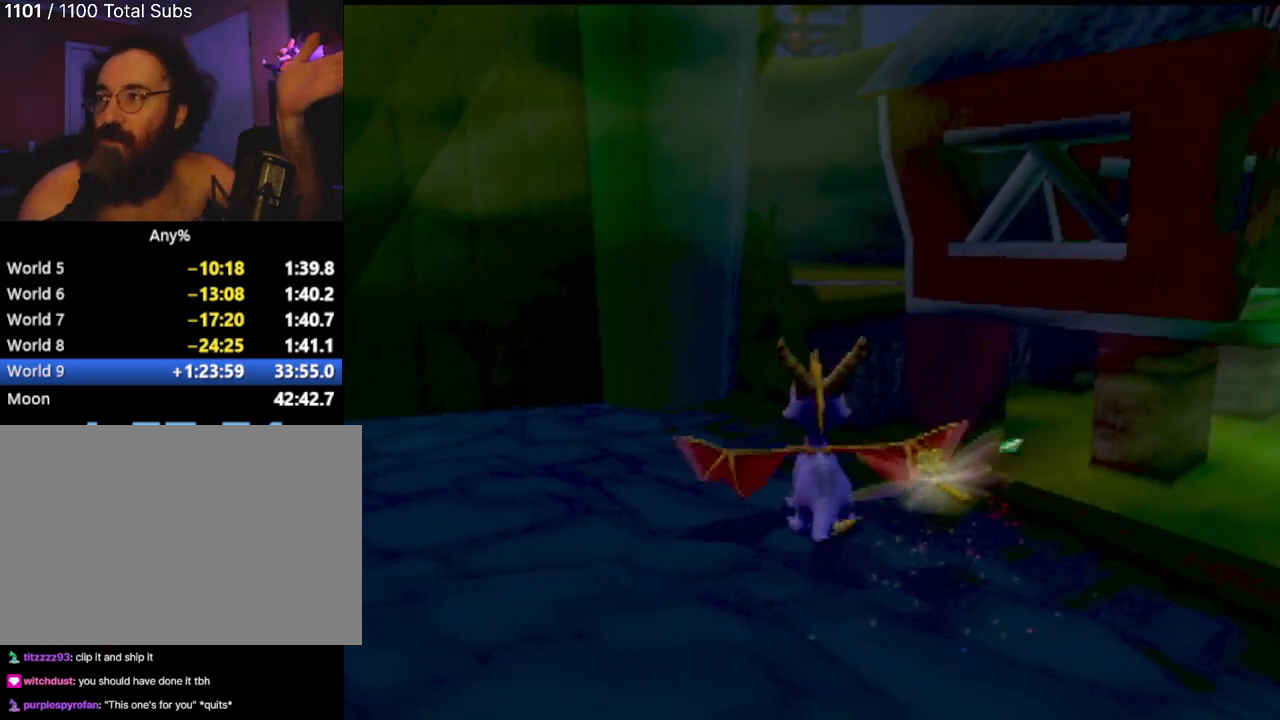
{"buttons": [], "left_stick": "center", "events": []}
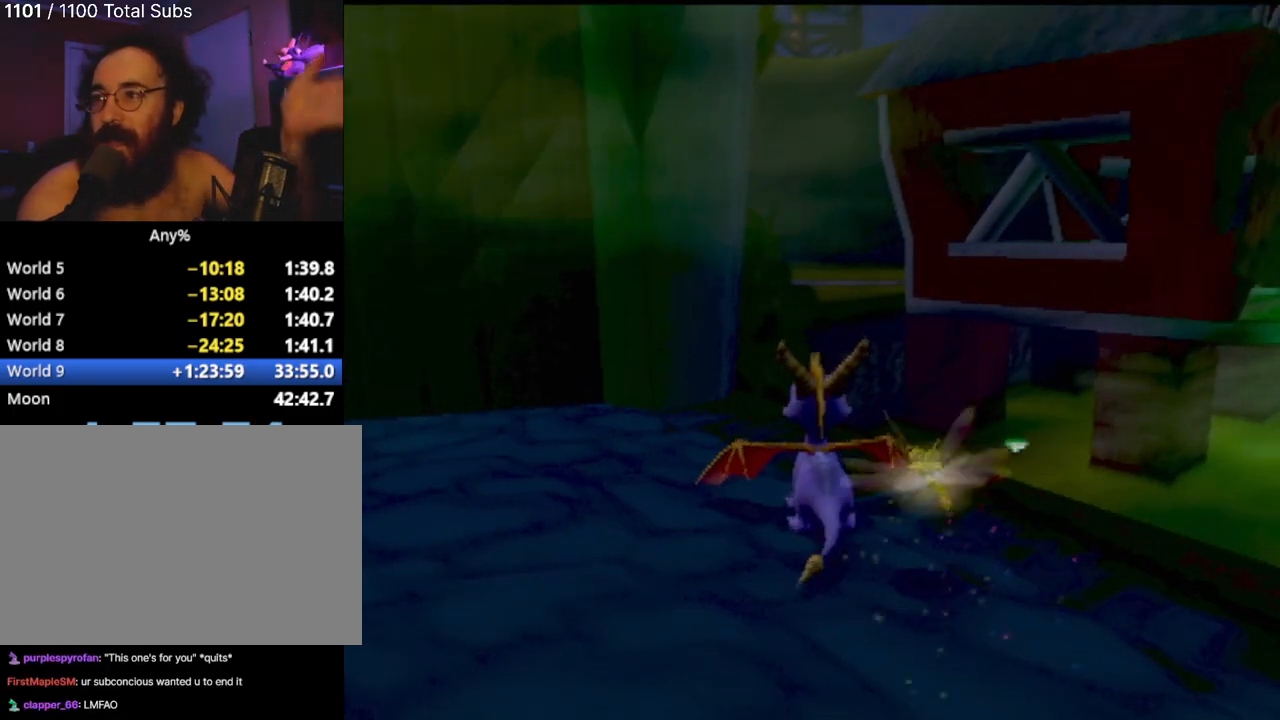
{"buttons": [], "left_stick": "center", "events": []}
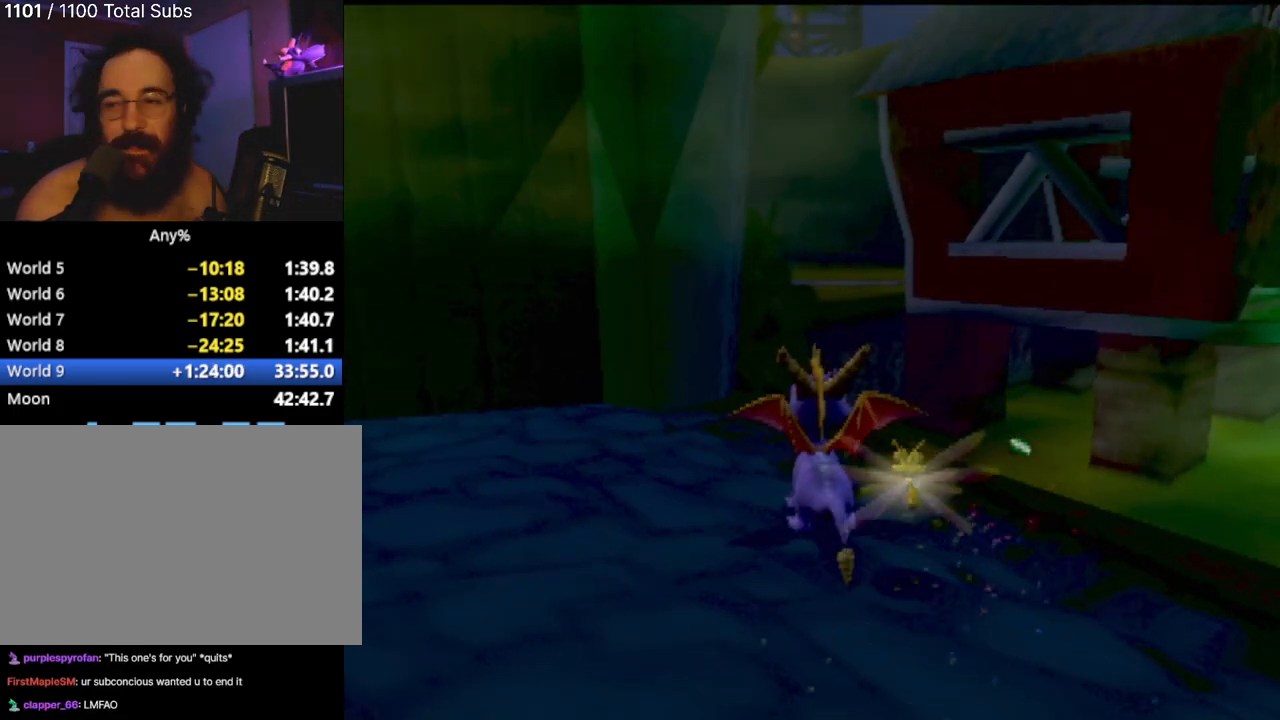
{"buttons": ["CROSS", "SQUARE"], "left_stick": "right", "events": [[101, "SQUARE", "down"], [134, "left_stick", "up-left"], [301, "left_stick", "center"], [451, "left_stick", "right"], [468, "CROSS", "down"]]}
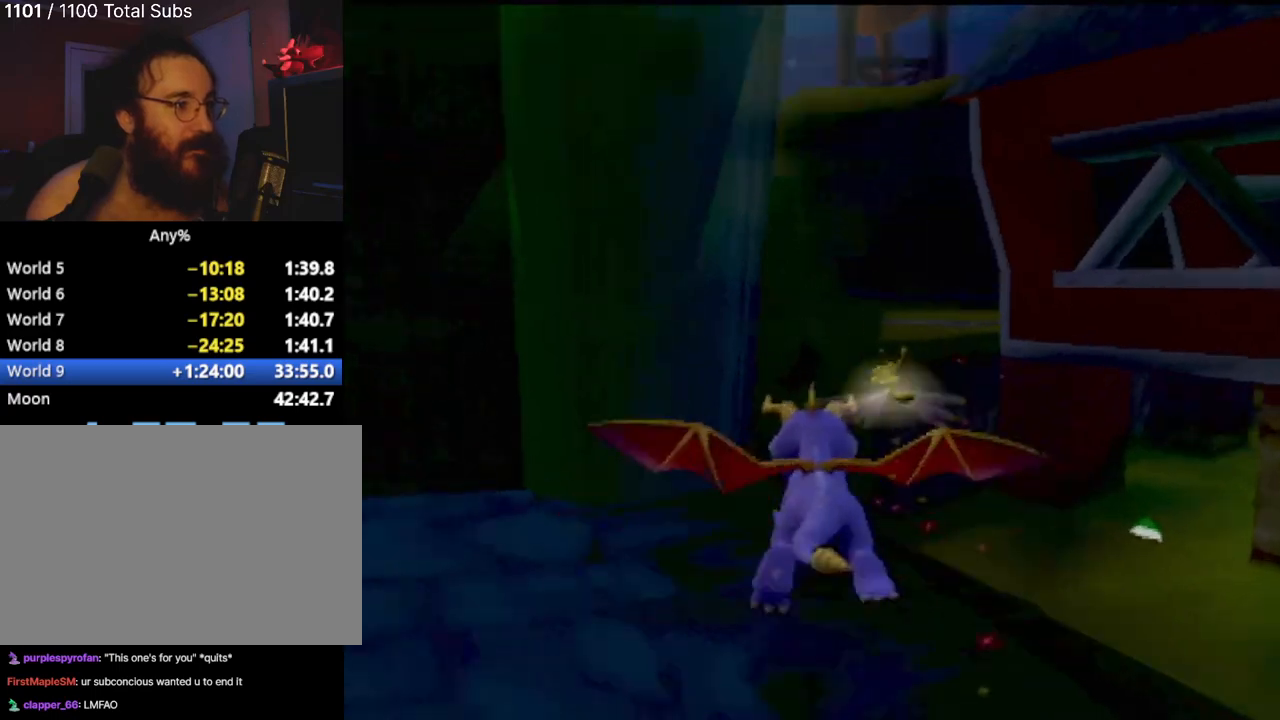
{"buttons": ["CROSS"], "left_stick": "up-left", "events": [[83, "left_stick", "center"], [334, "CROSS", "up"], [367, "SQUARE", "up"], [450, "CROSS", "down"], [450, "left_stick", "up-left"]]}
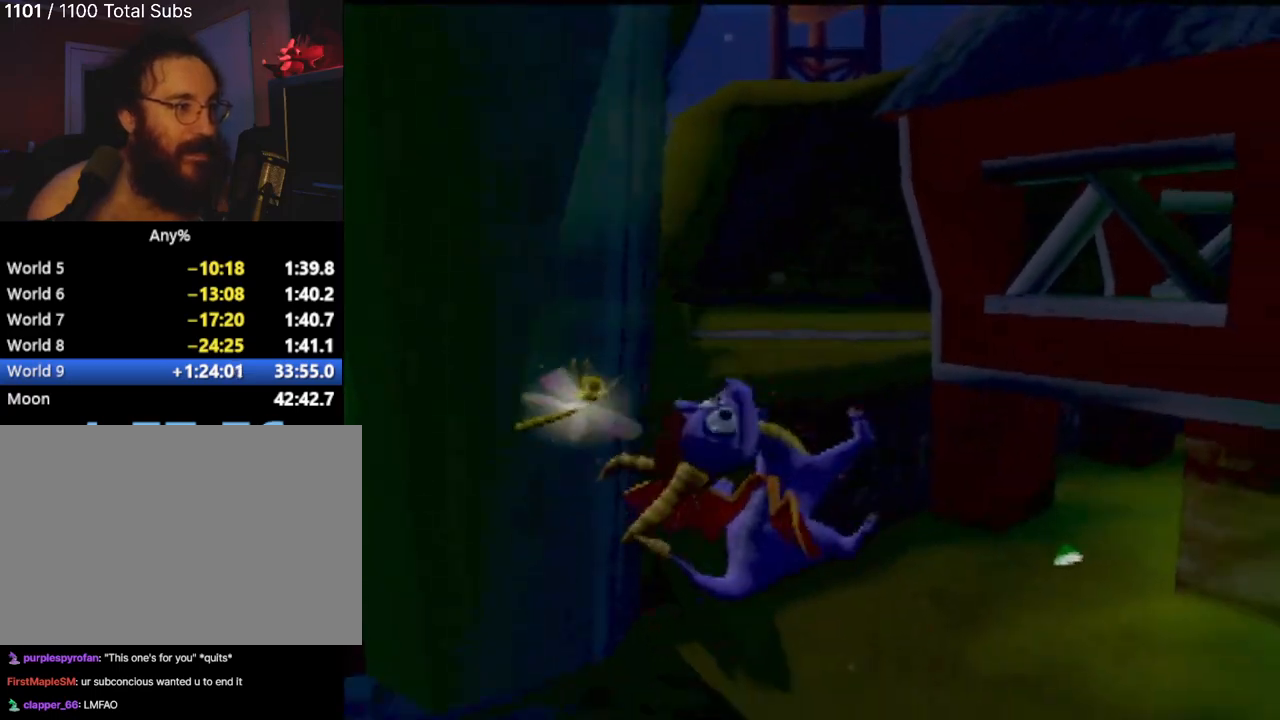
{"buttons": [], "left_stick": "center", "events": [[84, "CROSS", "up"], [151, "left_stick", "center"]]}
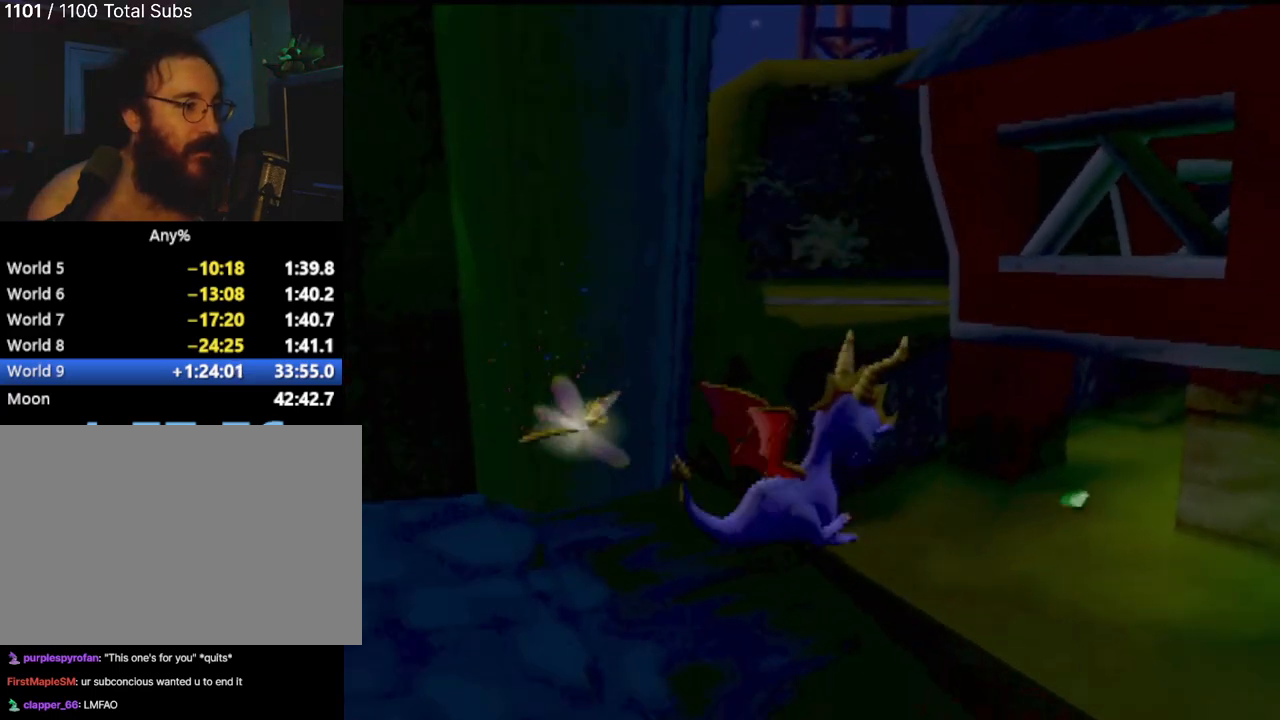
{"buttons": [], "left_stick": "down", "events": [[350, "left_stick", "down"], [384, "CROSS", "down"], [484, "CROSS", "up"]]}
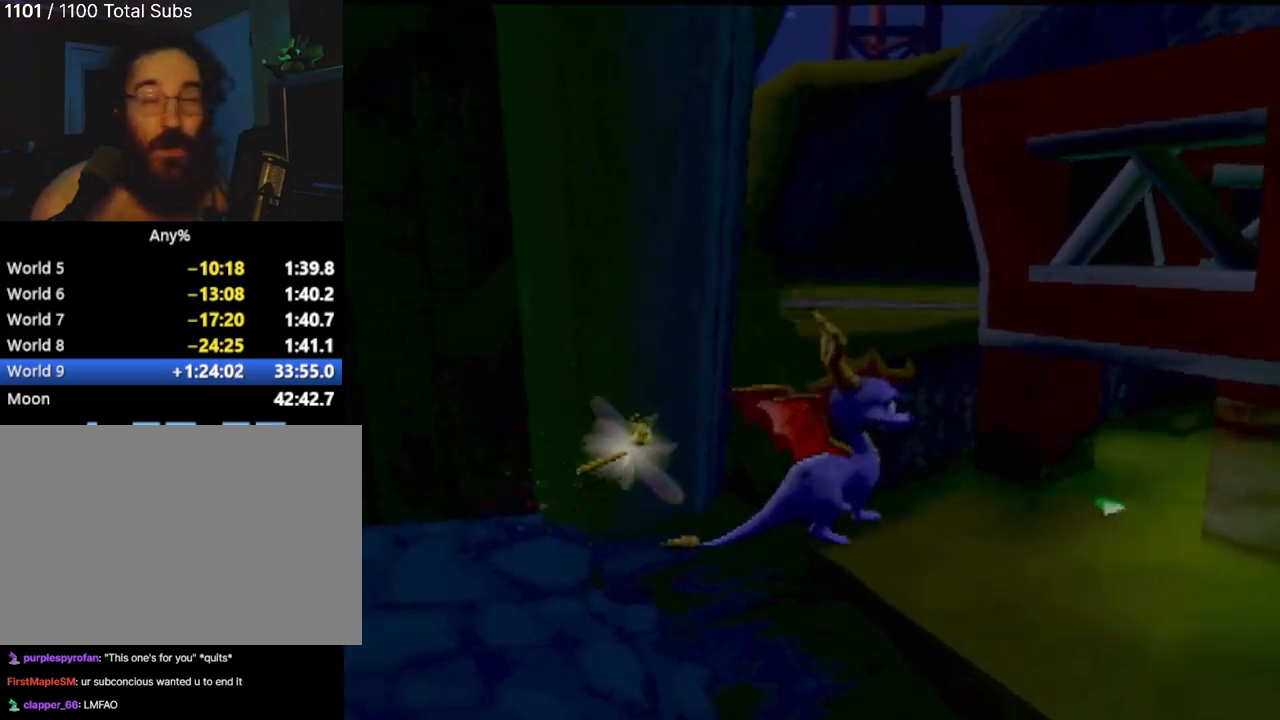
{"buttons": [], "left_stick": "down-left", "events": [[17, "left_stick", "down-left"]]}
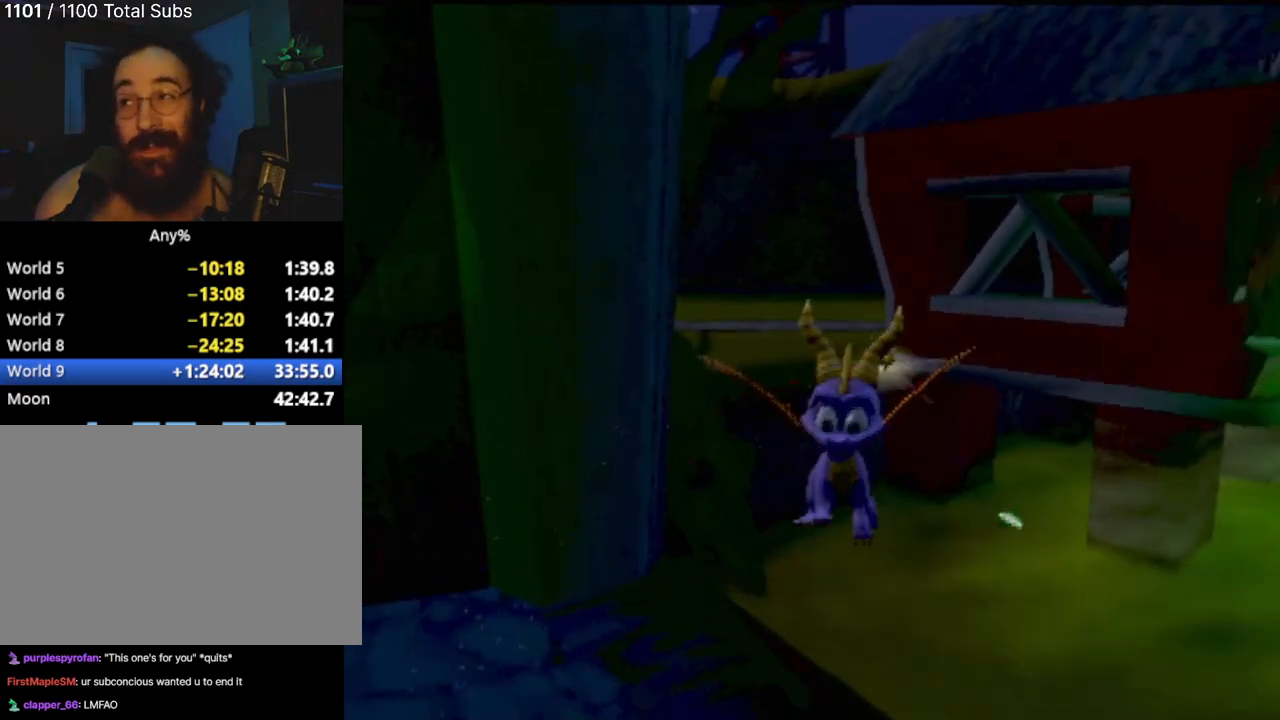
{"buttons": [], "left_stick": "center", "events": [[50, "R2", "down"], [133, "left_stick", "center"], [300, "R2", "up"]]}
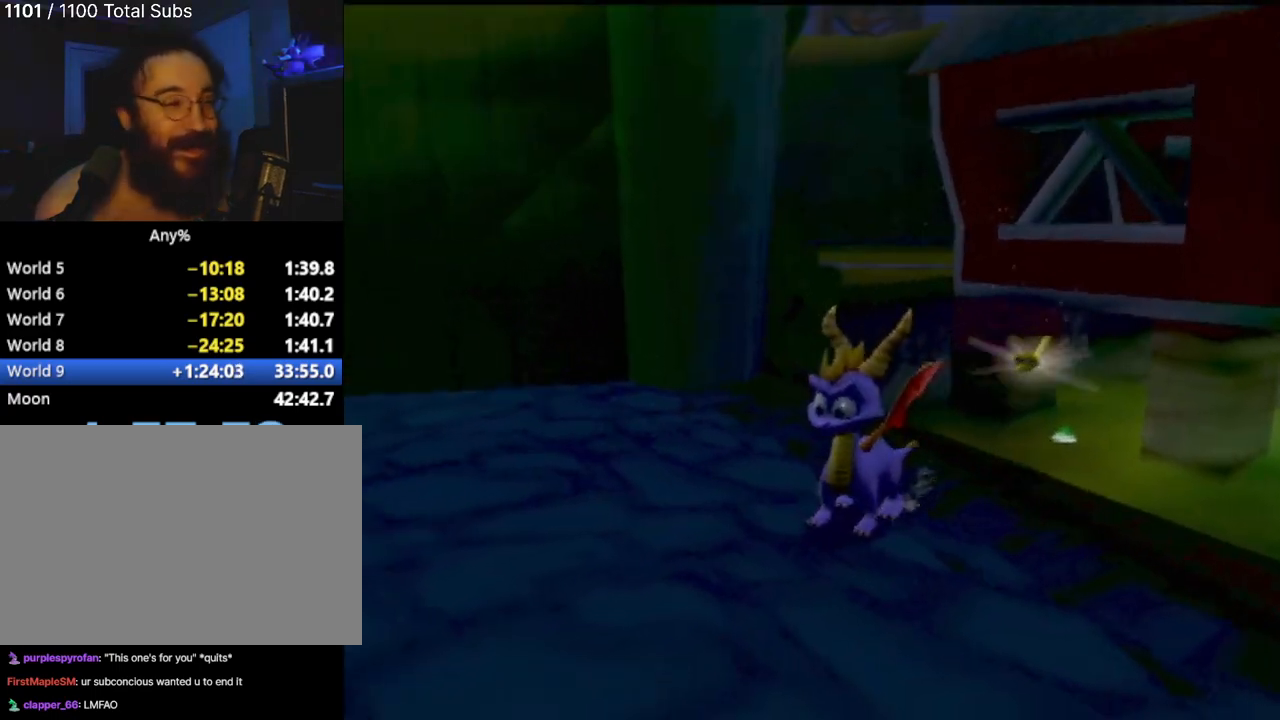
{"buttons": [], "left_stick": "up", "events": [[267, "left_stick", "up-right"], [401, "left_stick", "up"]]}
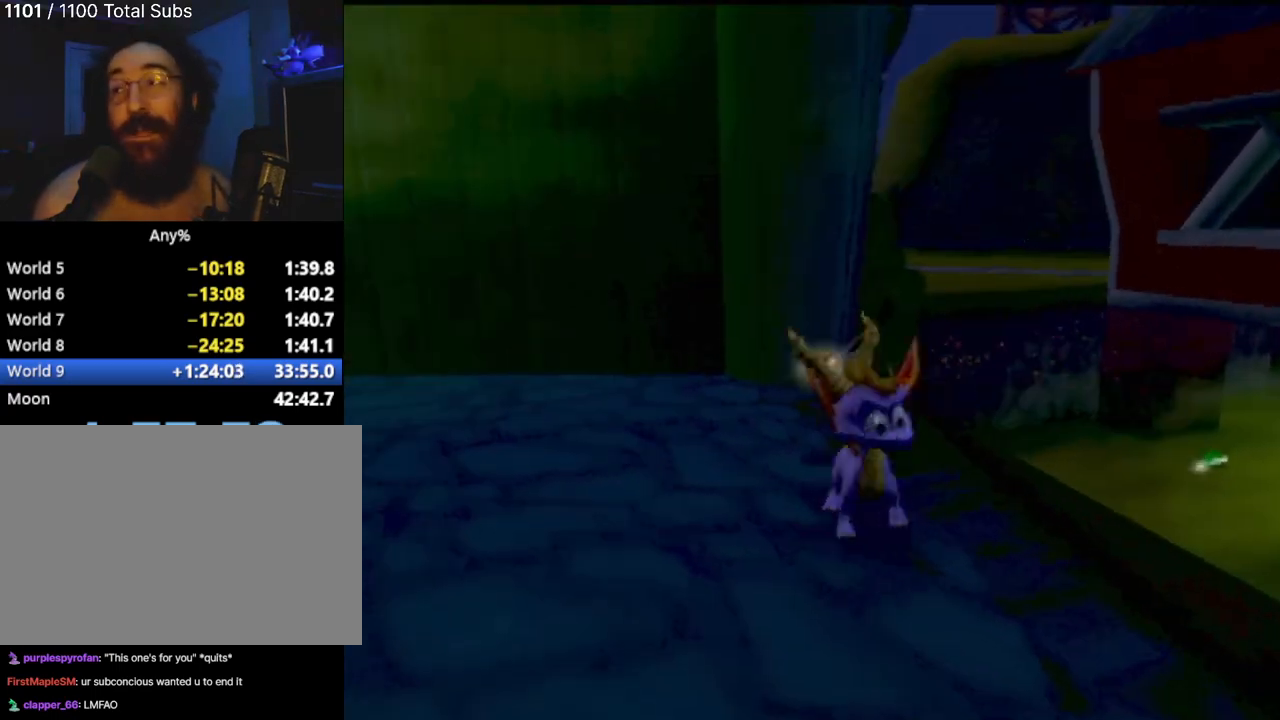
{"buttons": [], "left_stick": "center", "events": [[50, "left_stick", "center"]]}
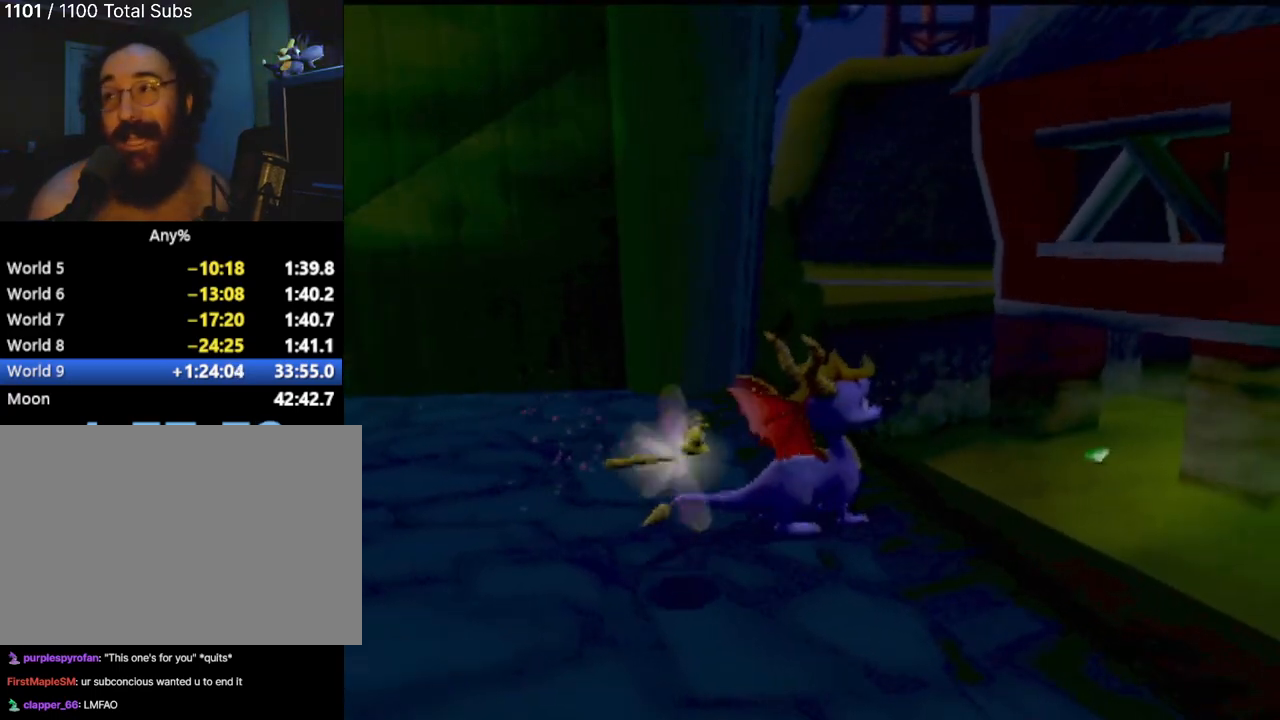
{"buttons": [], "left_stick": "center", "events": [[351, "L2", "down"], [501, "L2", "up"]]}
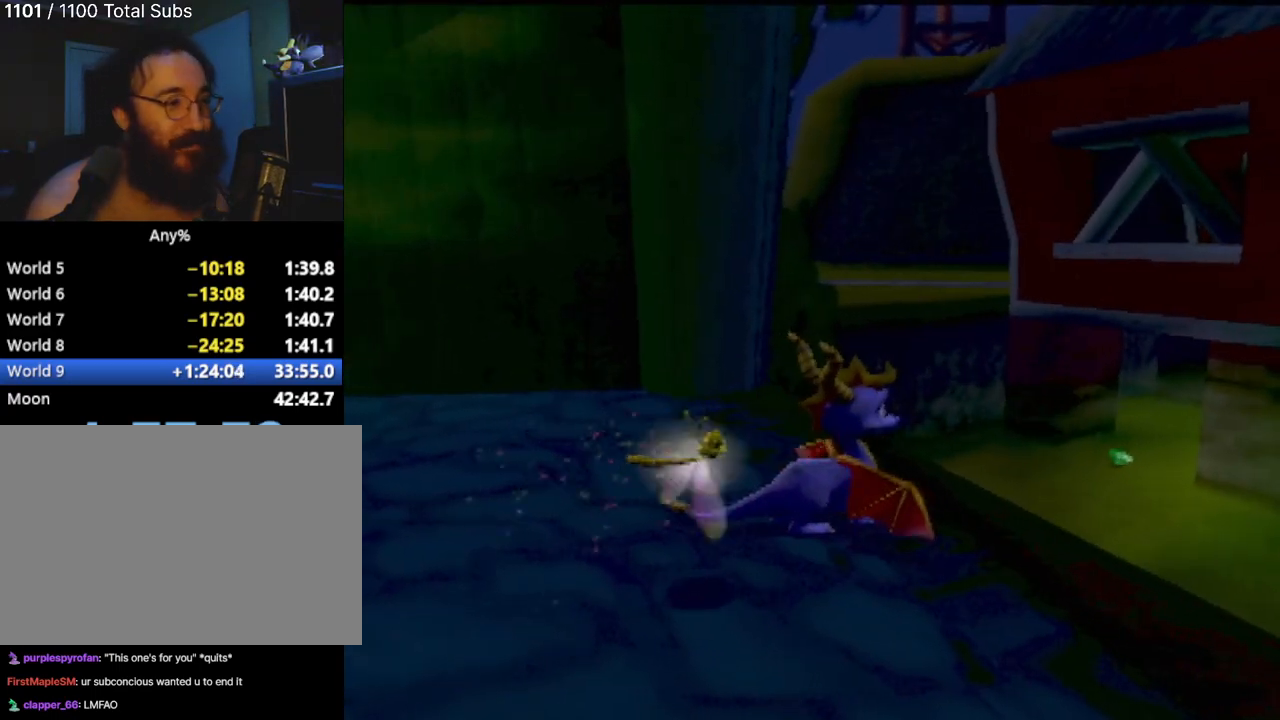
{"buttons": ["SQUARE"], "left_stick": "up", "events": [[334, "left_stick", "up-right"], [417, "left_stick", "up"], [450, "SQUARE", "down"]]}
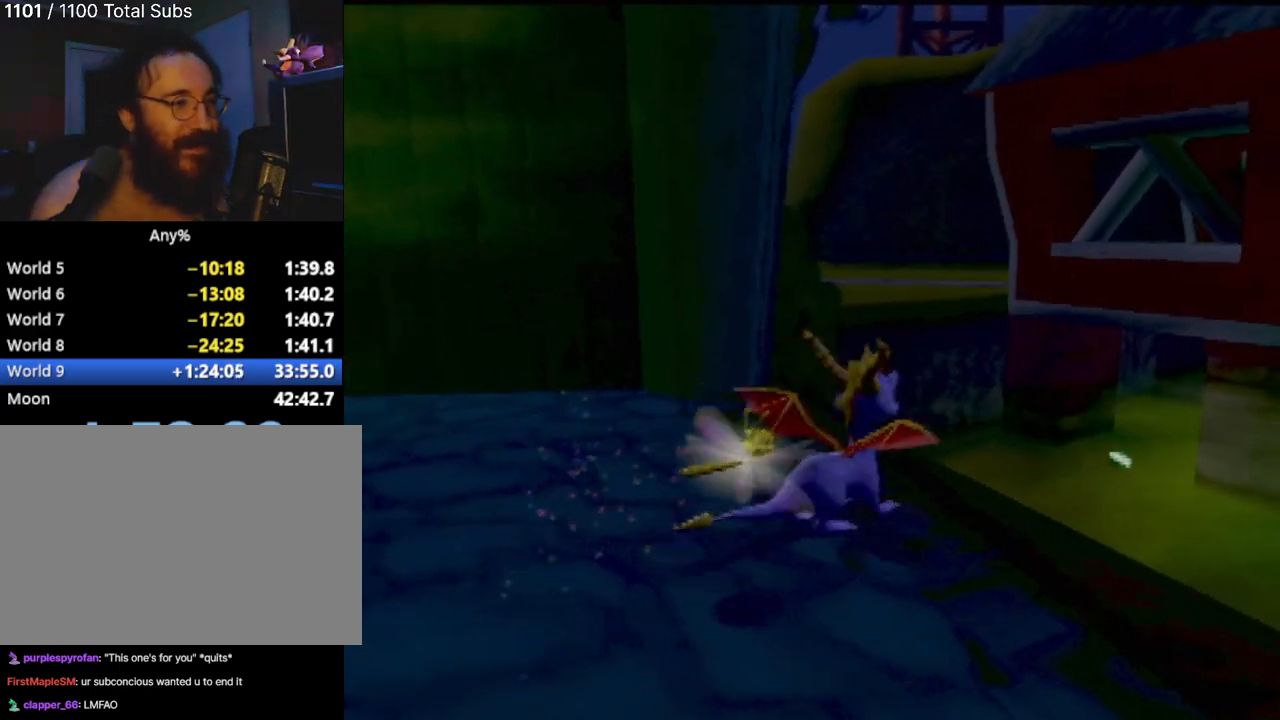
{"buttons": ["CROSS", "SQUARE"], "left_stick": "center", "events": [[117, "left_stick", "up-right"], [167, "CROSS", "down"], [301, "left_stick", "up-left"], [451, "left_stick", "center"]]}
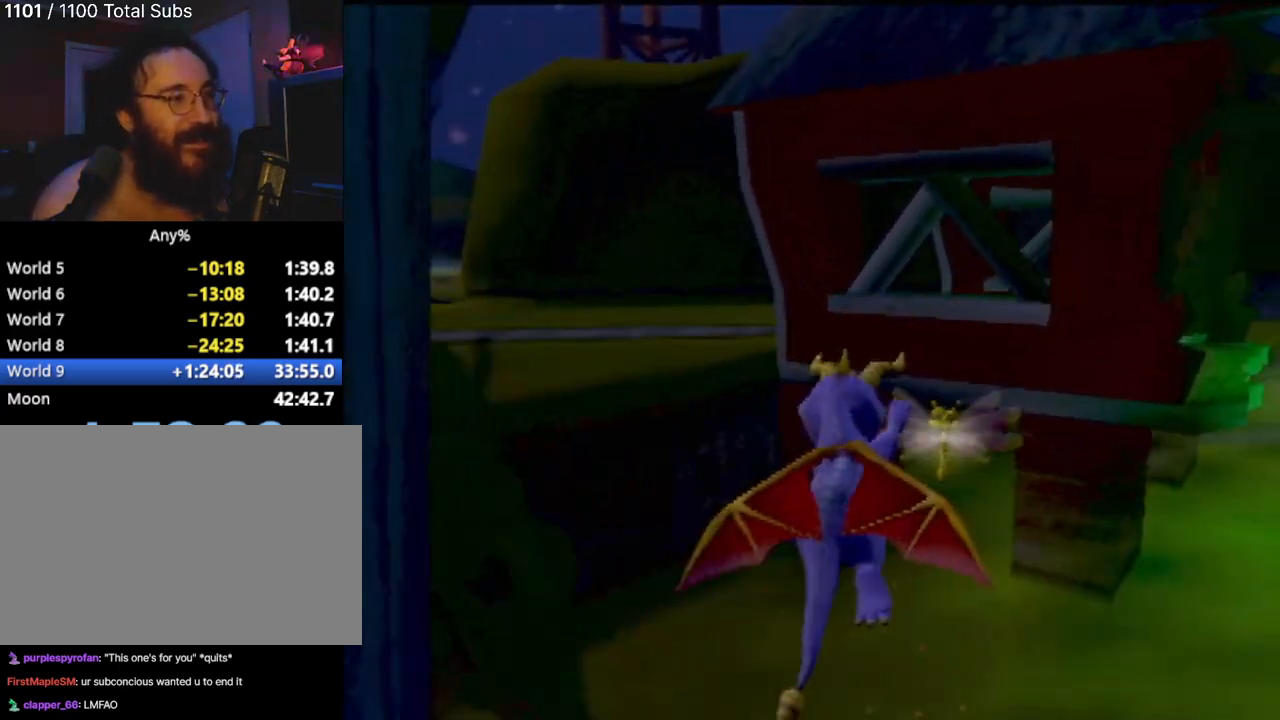
{"buttons": [], "left_stick": "center", "events": [[17, "CROSS", "up"], [17, "SQUARE", "up"], [83, "left_stick", "up-left"], [133, "CROSS", "down"], [334, "CROSS", "up"], [484, "left_stick", "center"]]}
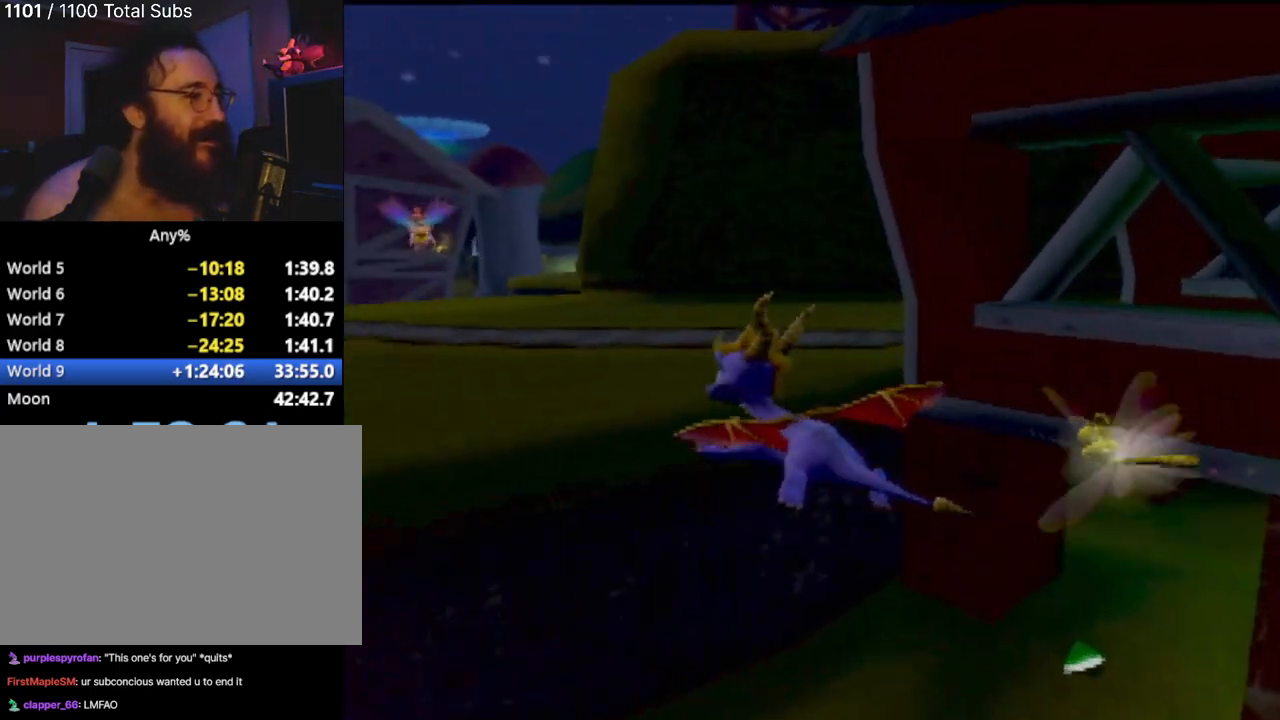
{"buttons": ["TRIANGLE"], "left_stick": "up", "events": [[317, "left_stick", "up"], [367, "TRIANGLE", "down"]]}
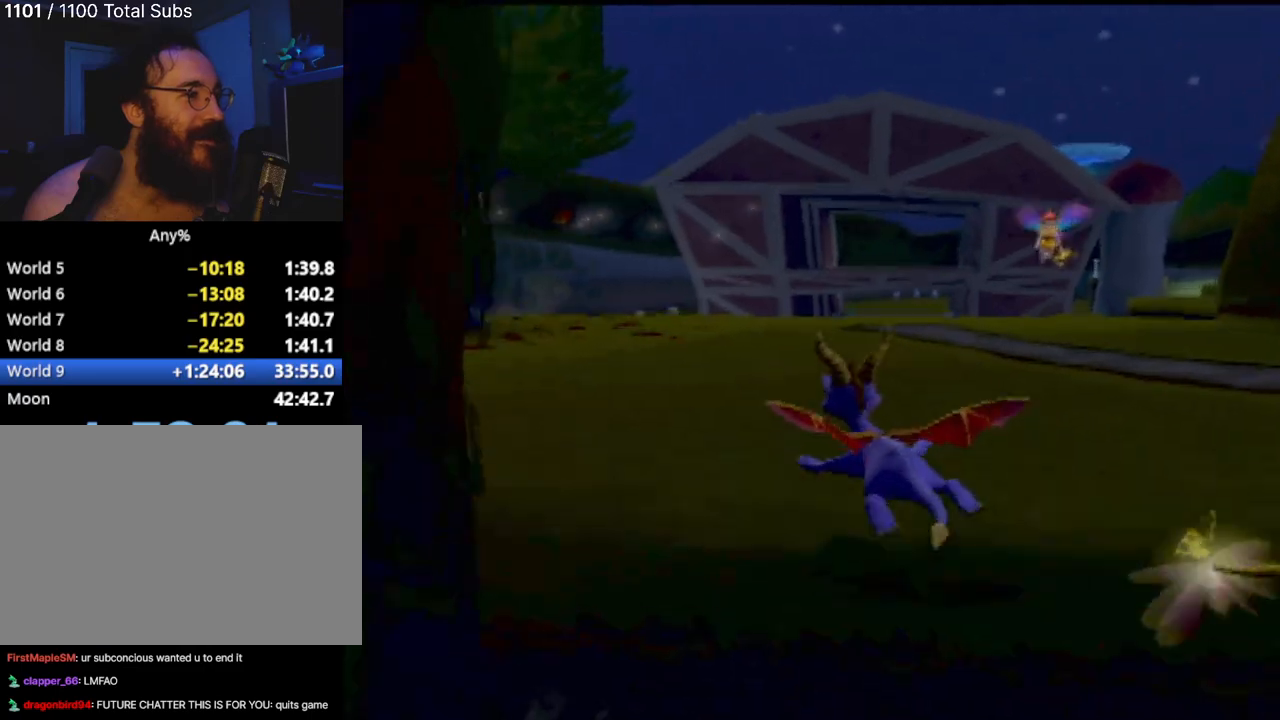
{"buttons": [], "left_stick": "up", "events": [[67, "TRIANGLE", "up"]]}
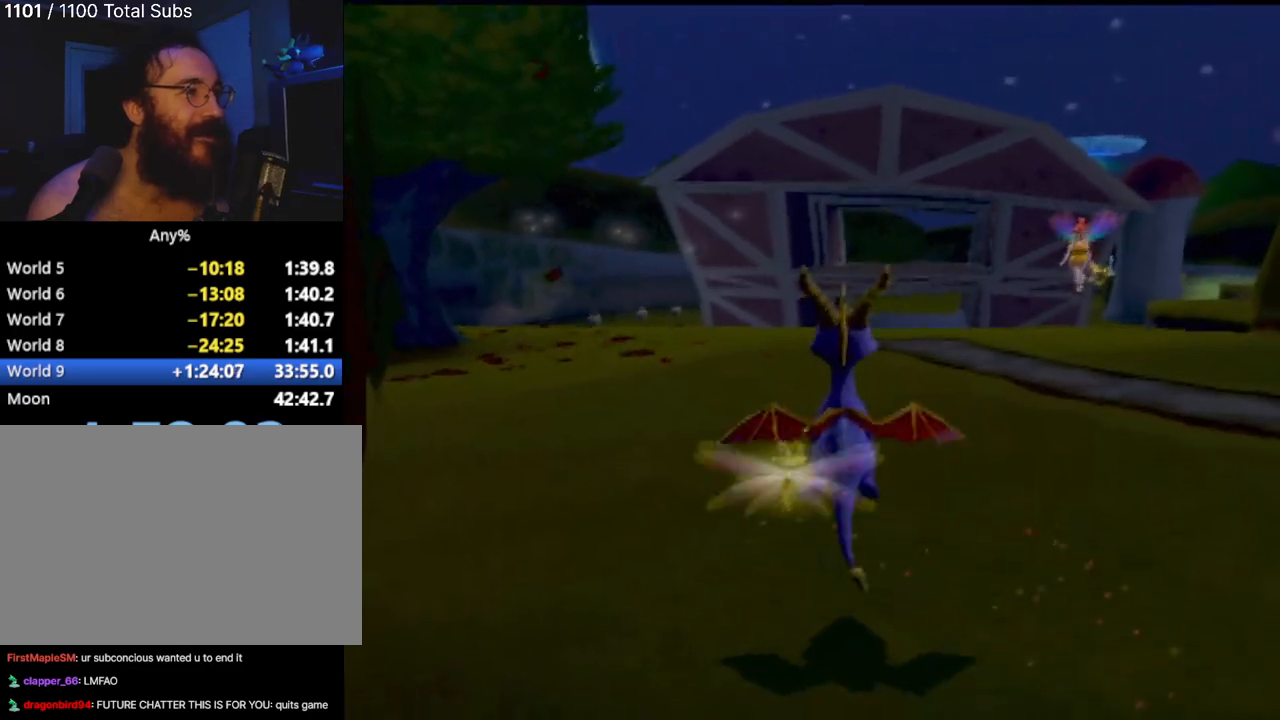
{"buttons": ["SQUARE"], "left_stick": "center", "events": [[134, "SQUARE", "down"], [167, "left_stick", "up-left"], [284, "left_stick", "center"]]}
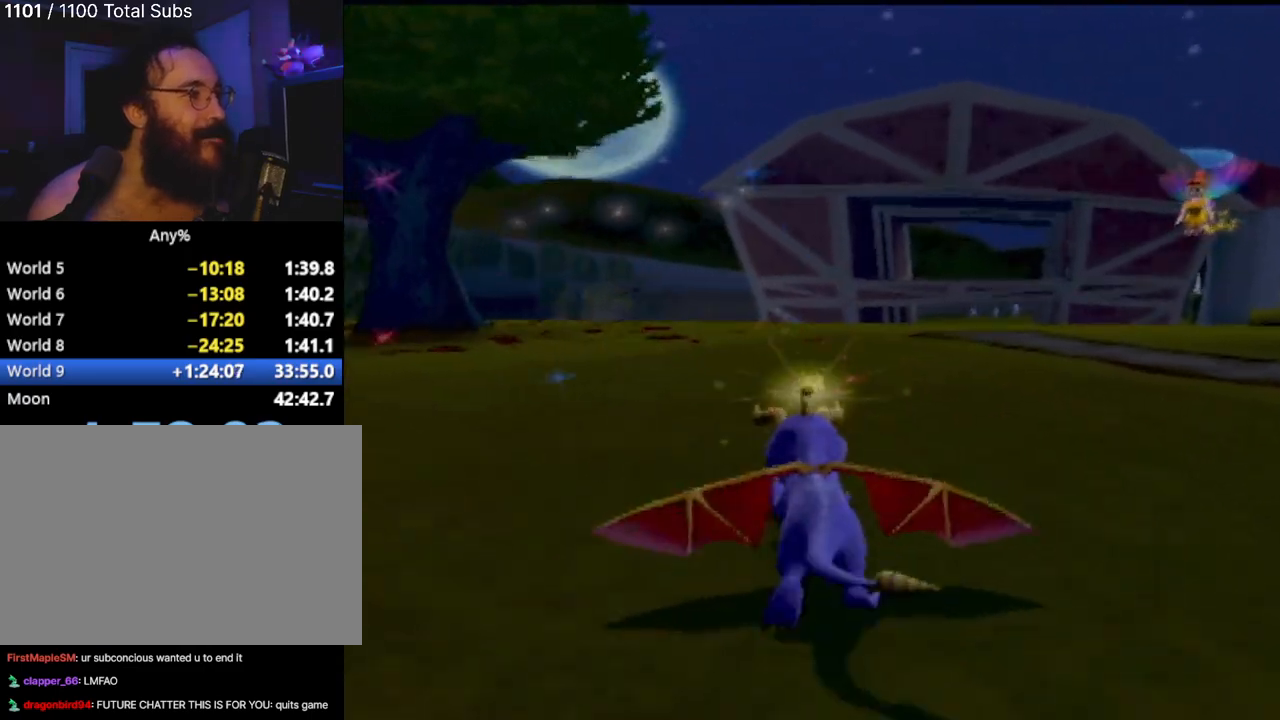
{"buttons": ["SQUARE"], "left_stick": "center", "events": [[83, "left_stick", "right"], [450, "left_stick", "center"]]}
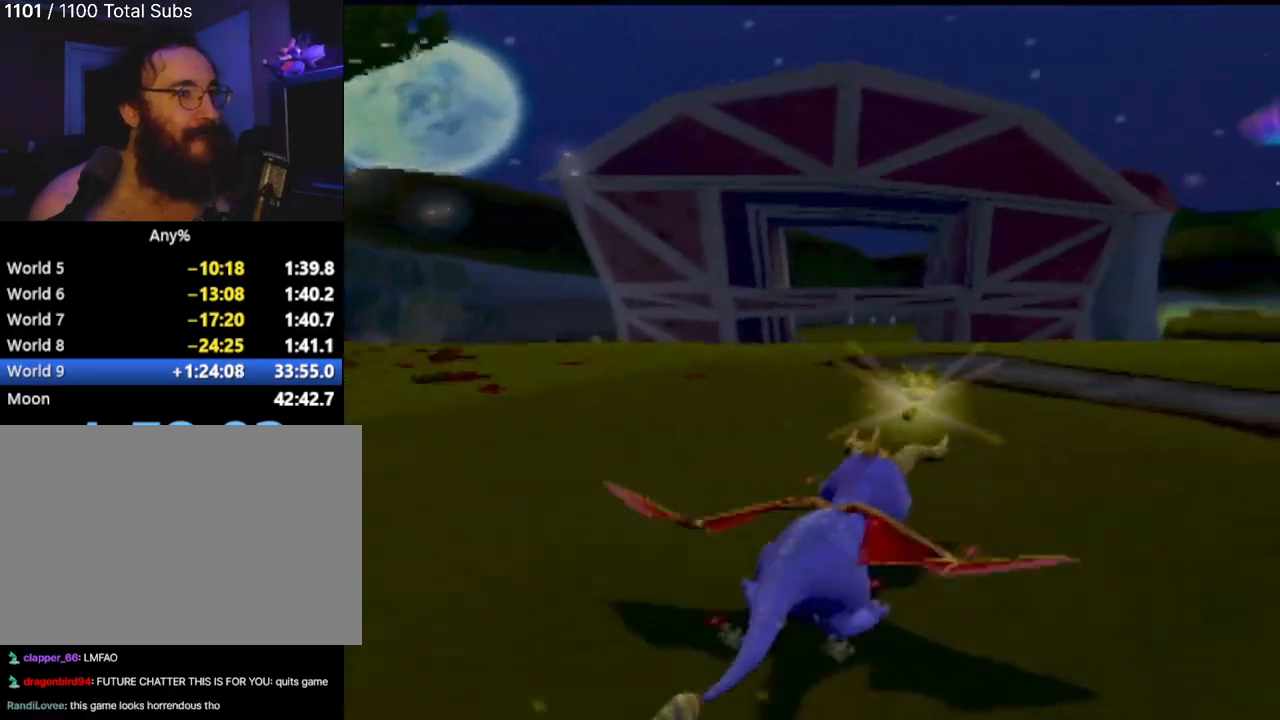
{"buttons": ["SQUARE"], "left_stick": "center", "events": [[267, "left_stick", "right"], [484, "left_stick", "center"]]}
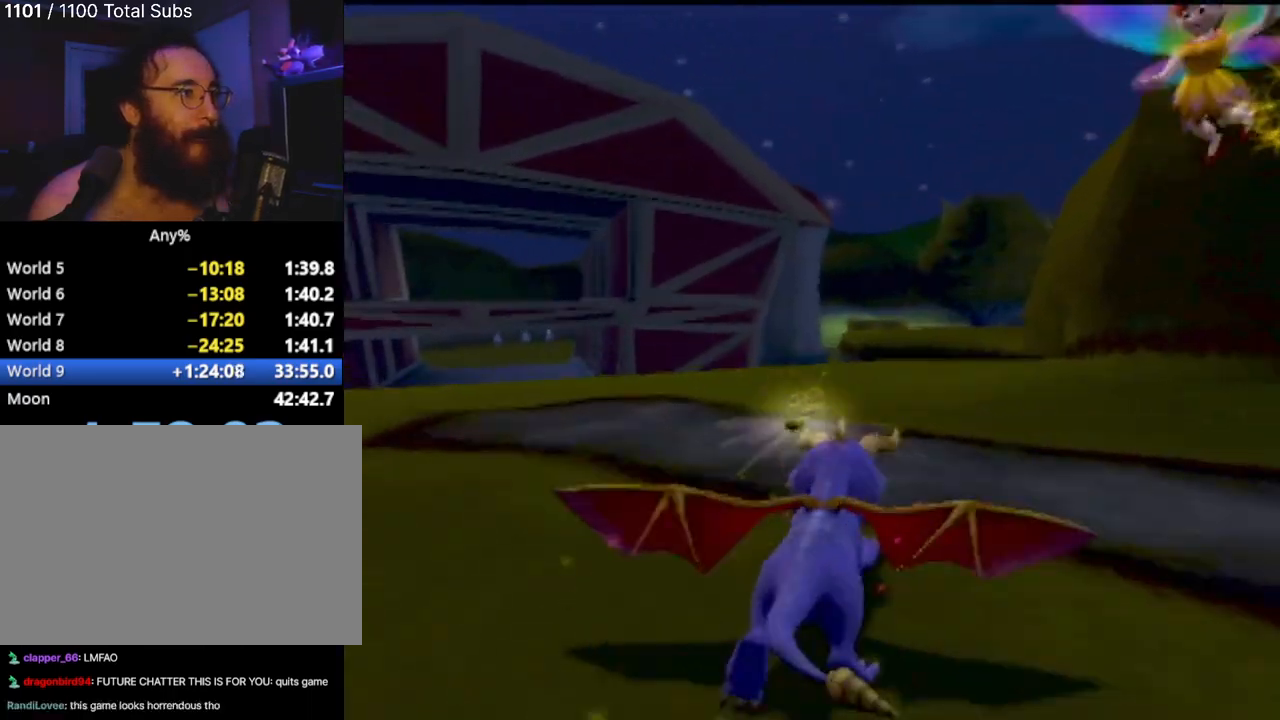
{"buttons": [], "left_stick": "right", "events": [[83, "SQUARE", "up"], [417, "left_stick", "right"]]}
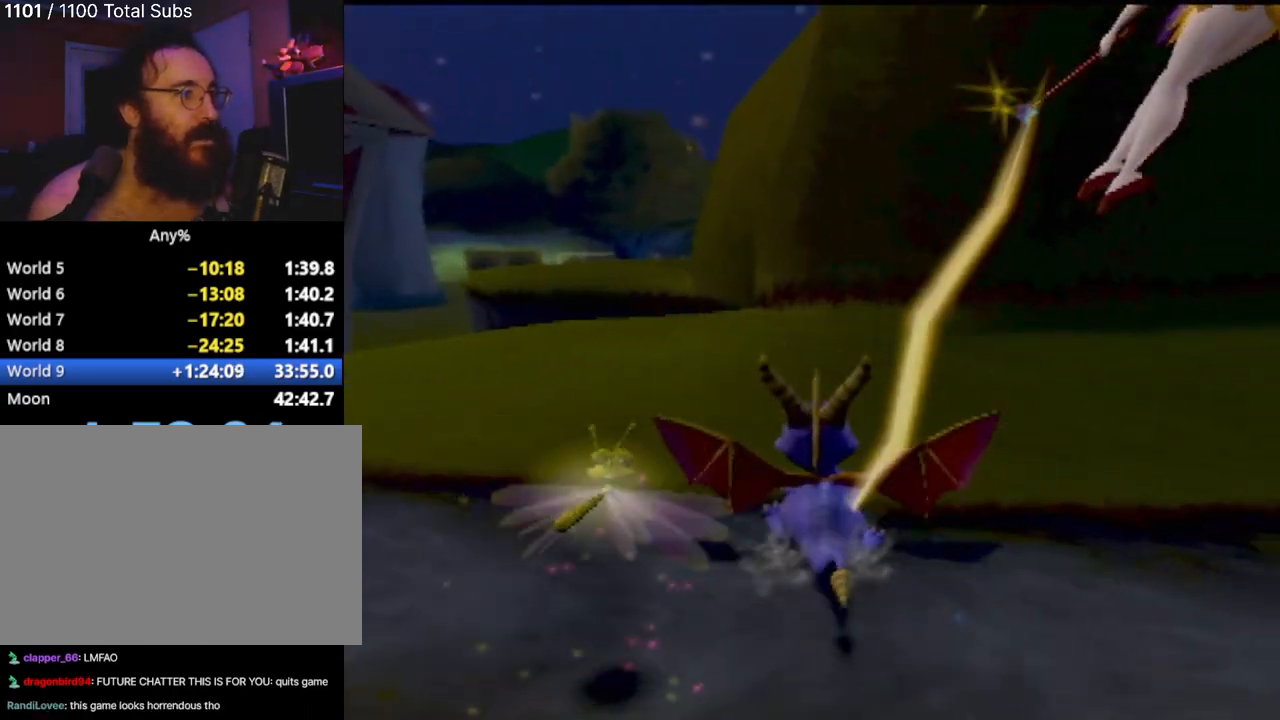
{"buttons": ["SQUARE"], "left_stick": "up", "events": [[384, "left_stick", "up-right"], [434, "SQUARE", "down"], [484, "left_stick", "up"]]}